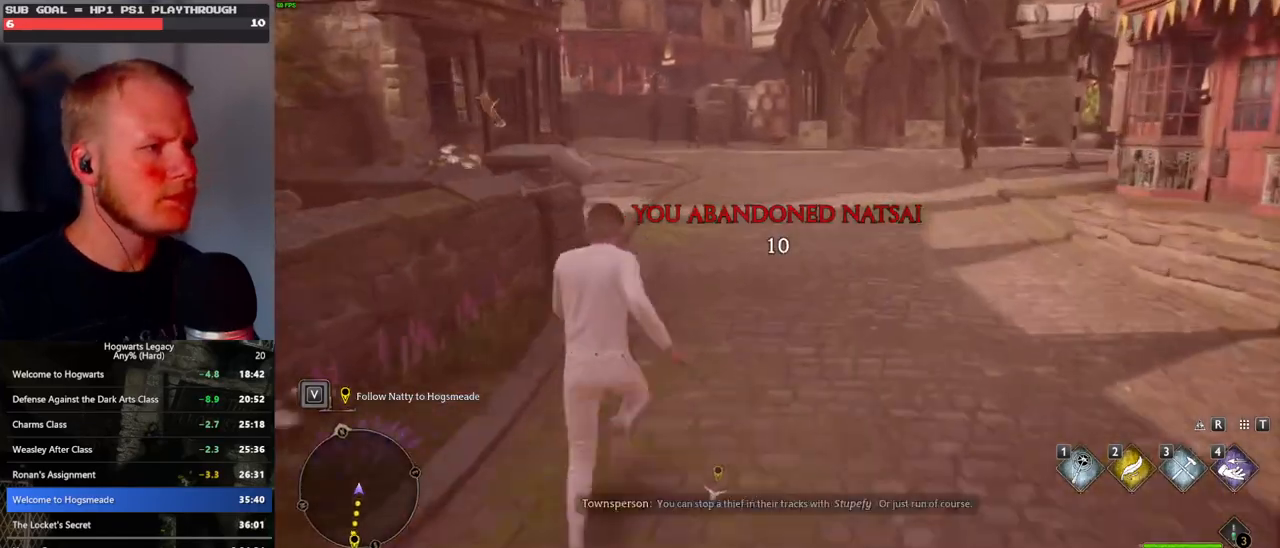
Gameplay with keyboard and mouse; each line is a JSON object with the keys and mouse buttons held at the frame after it. "events" lists presses ("down") and releases ("up") of ".", "/", "0", "1", "2", "3", "4", "5", "6", "7", "8", "9", "a", "alt_l", "alt_r", "b", "backslash", "backspace", "c", "caps_lock", "comma", "ctrl_l", "ctrl_r", "d", "e", "equals", "escape", "f", "f1", "f10", "f11", "f12", "f2", "f3", "f4", "f5", "f6", "f7", "f8", "f9", "g", "h", "i", "j", "k", "l", "lbracket", "m", "minus", "n", "o", "p", "q", "quote", "r", "rbracket", "return", "s", "semicolon", "shift_l", "shift_r", "space", "super_l", "super_r", "t", "tab", "tilde", "u", "v", "w", "x", "y", "z", "mouse_left", "mouse_right", "mouse_mb4" and "mouse_mb5" between this image and that frame as [ms after this image, input, new state], when the widget could be followed in between; "mouse_wheel" appears only as held states. "mouse_left", "mouse_wheel", "mouse_right", "mouse_mb4", "mouse_mb5" = the "left", "wheel", "right", "mb4", "mb5" buttons of the "mouse" list. No other keys are recorded. "wheel" means that the mouse wheel is clicked or scrolled. Mouse movement is not recorded.
{"keys": ["w"], "mouse": [], "events": []}
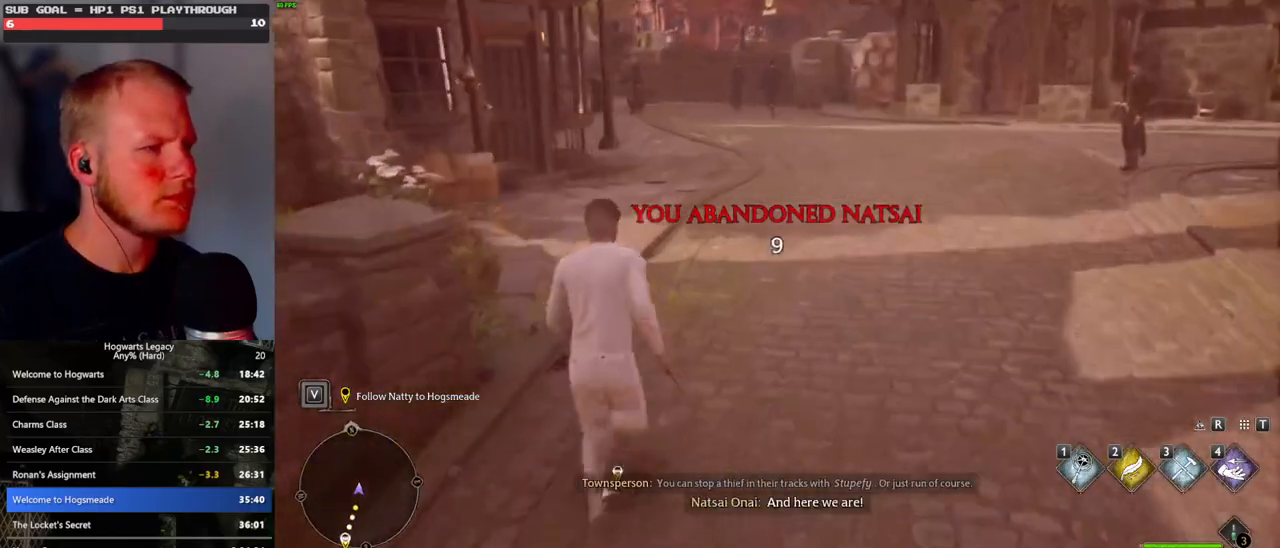
{"keys": ["w"], "mouse": [], "events": []}
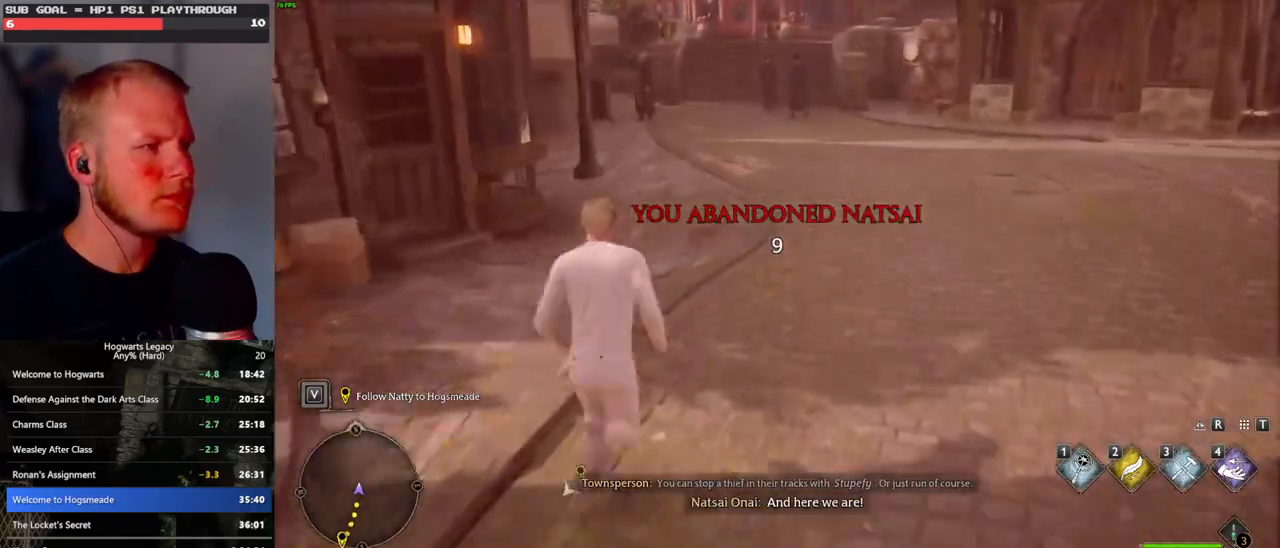
{"keys": ["w"], "mouse": [], "events": []}
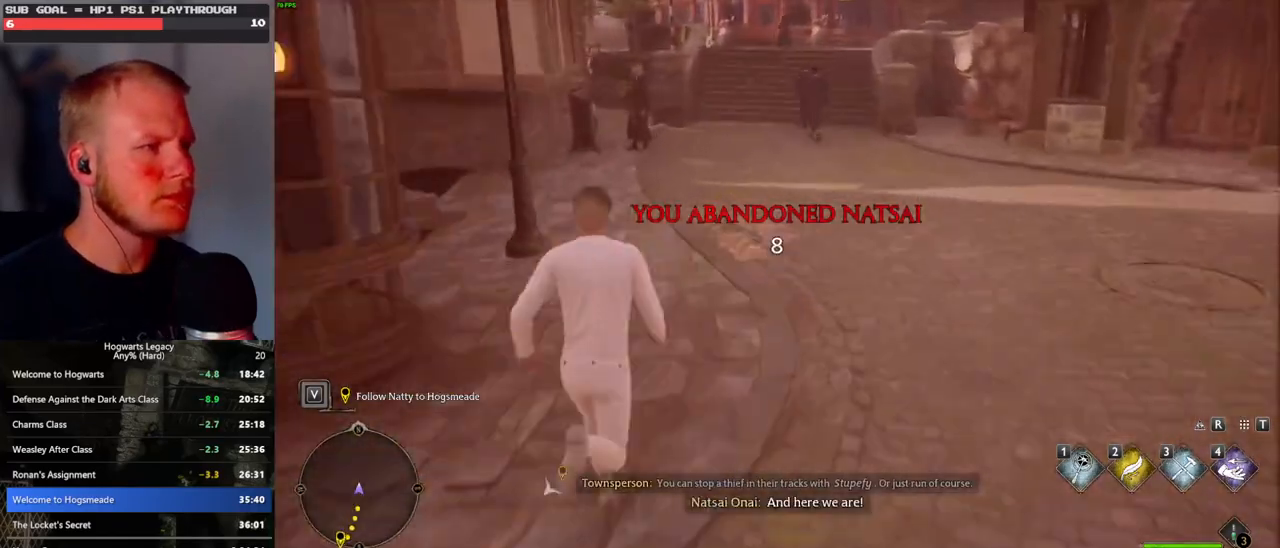
{"keys": ["w"], "mouse": [], "events": []}
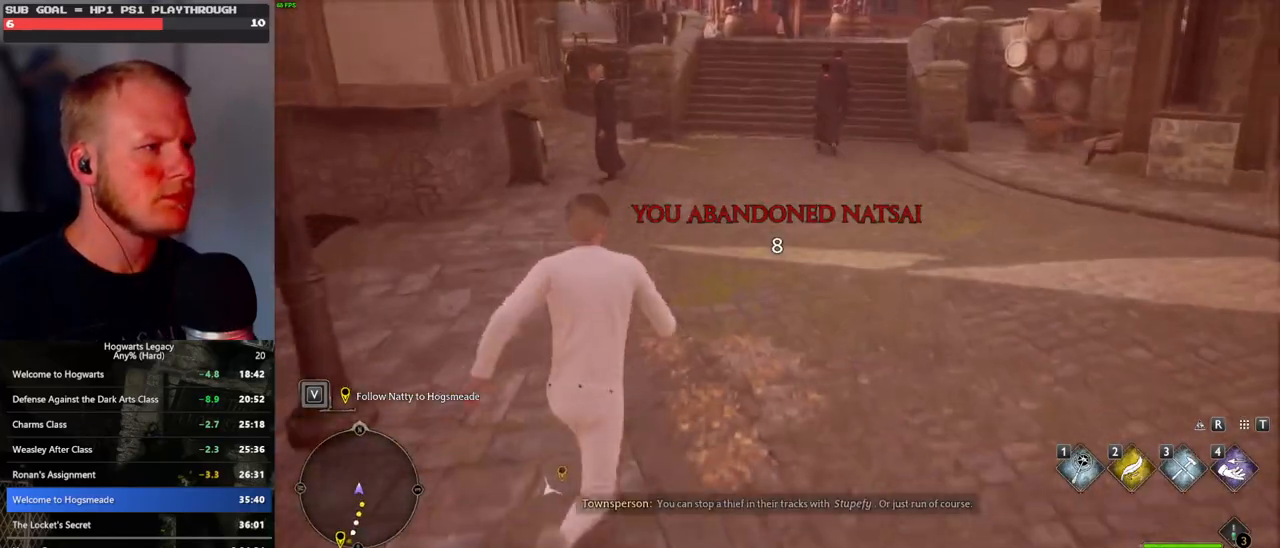
{"keys": ["w"], "mouse": [], "events": []}
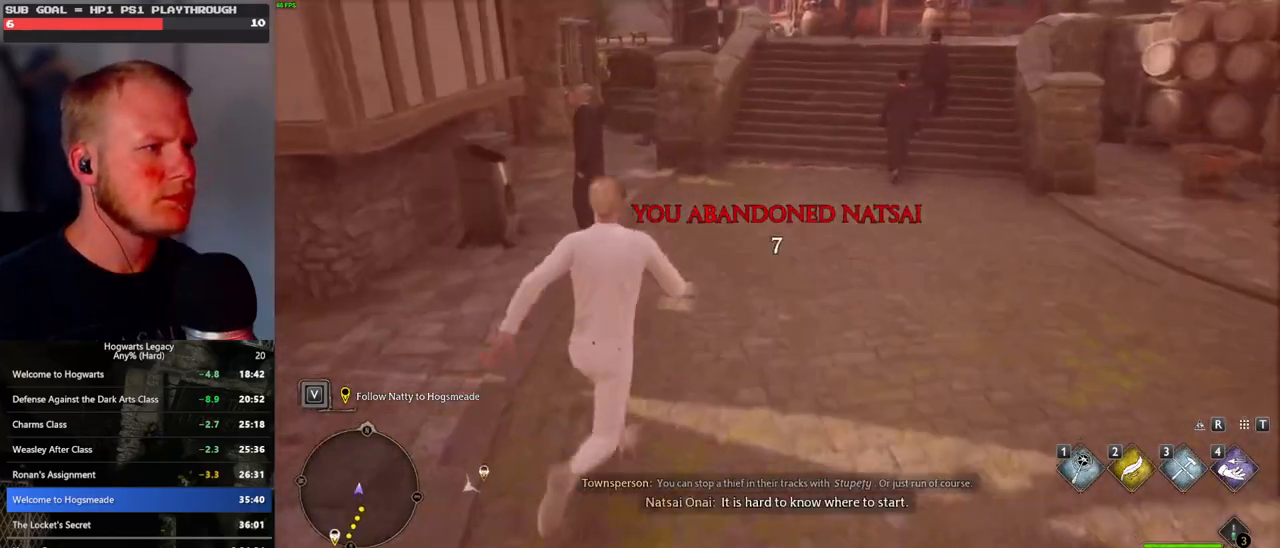
{"keys": ["w"], "mouse": [], "events": []}
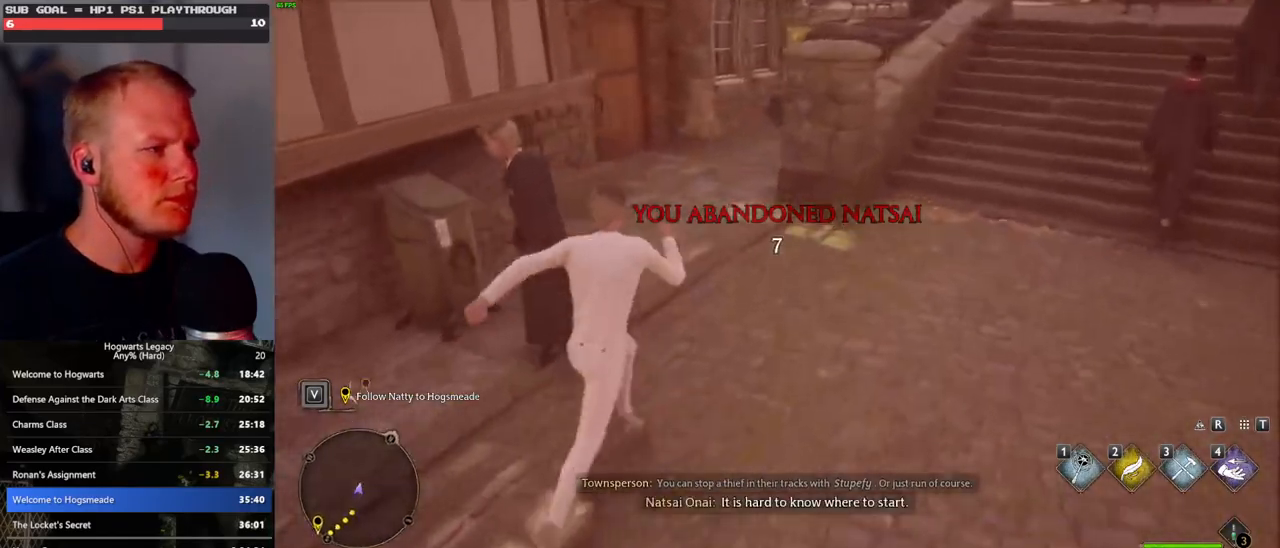
{"keys": ["w"], "mouse": [], "events": []}
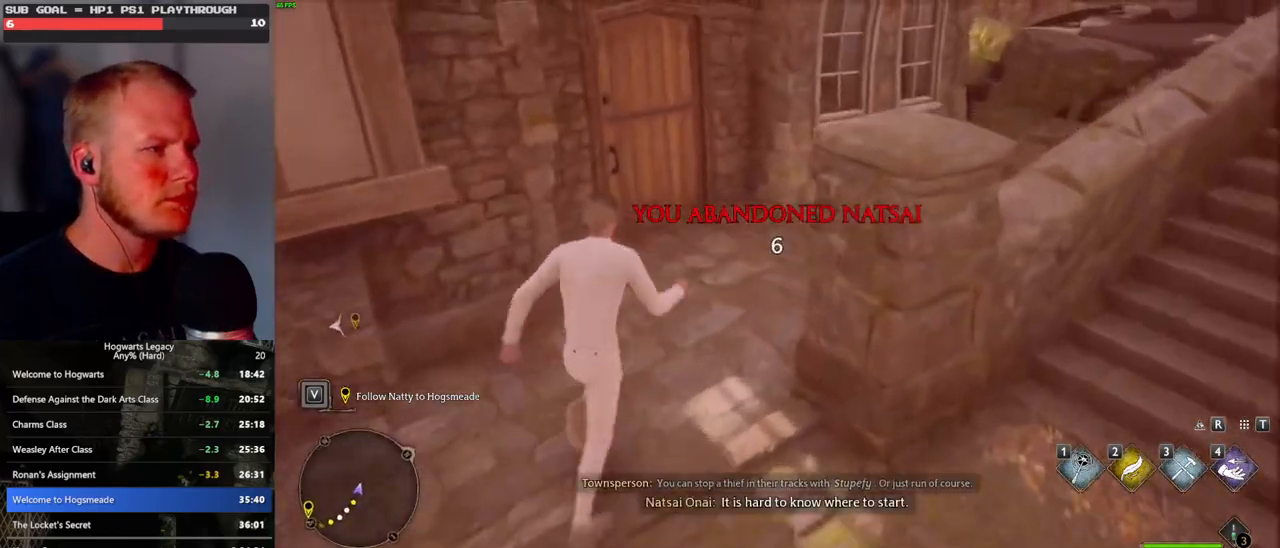
{"keys": ["w"], "mouse": [], "events": [[67, "space", "down"], [233, "space", "up"]]}
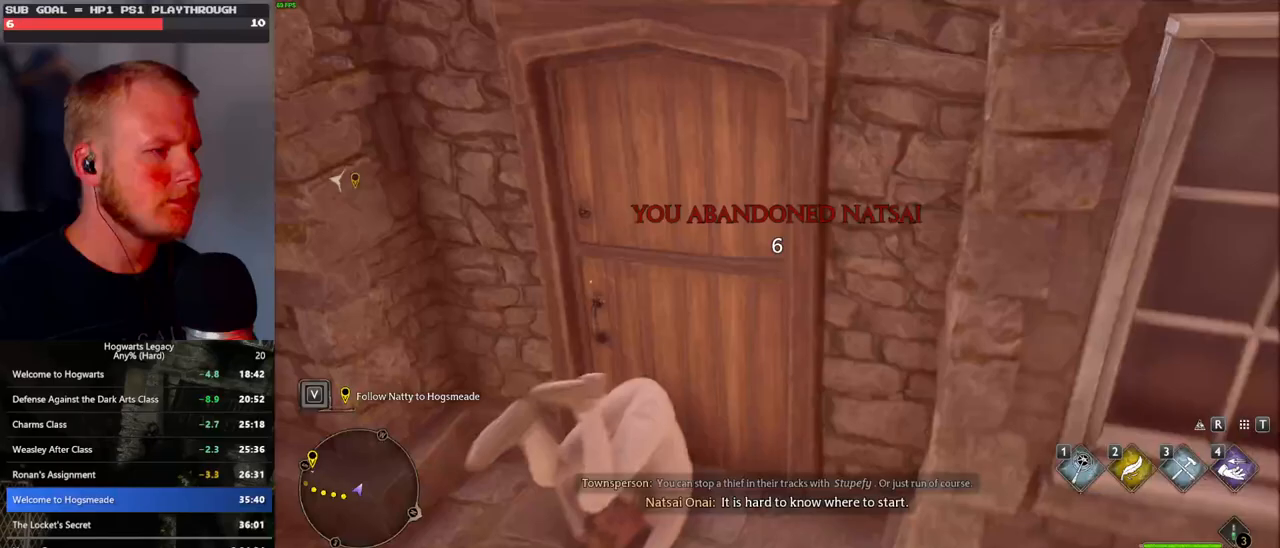
{"keys": ["a", "w"], "mouse": [], "events": [[500, "a", "down"]]}
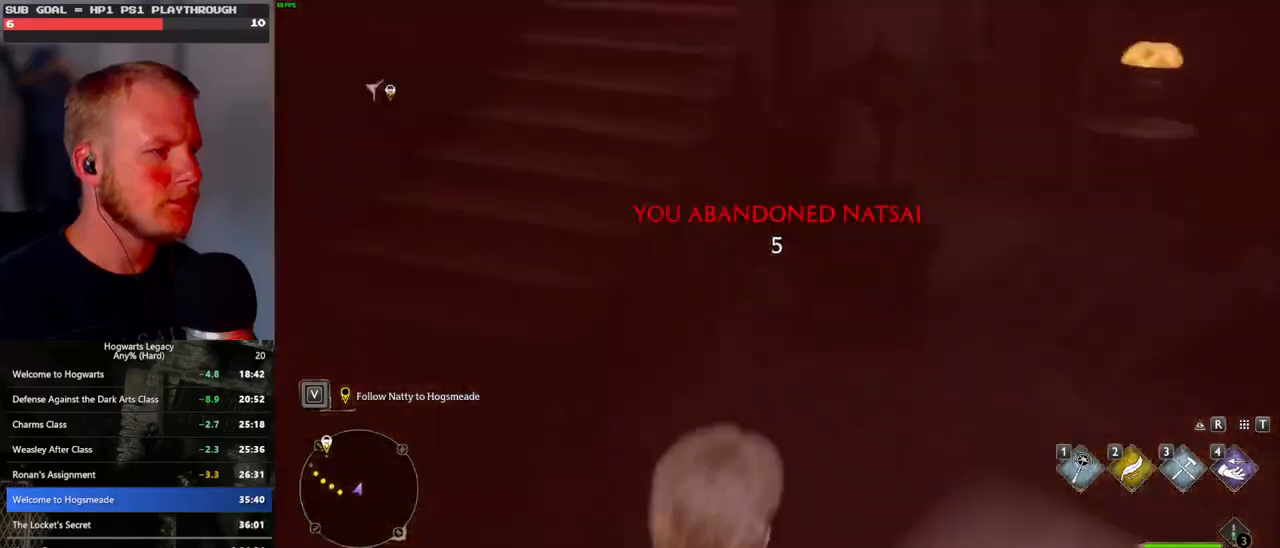
{"keys": ["a", "w"], "mouse": [], "events": []}
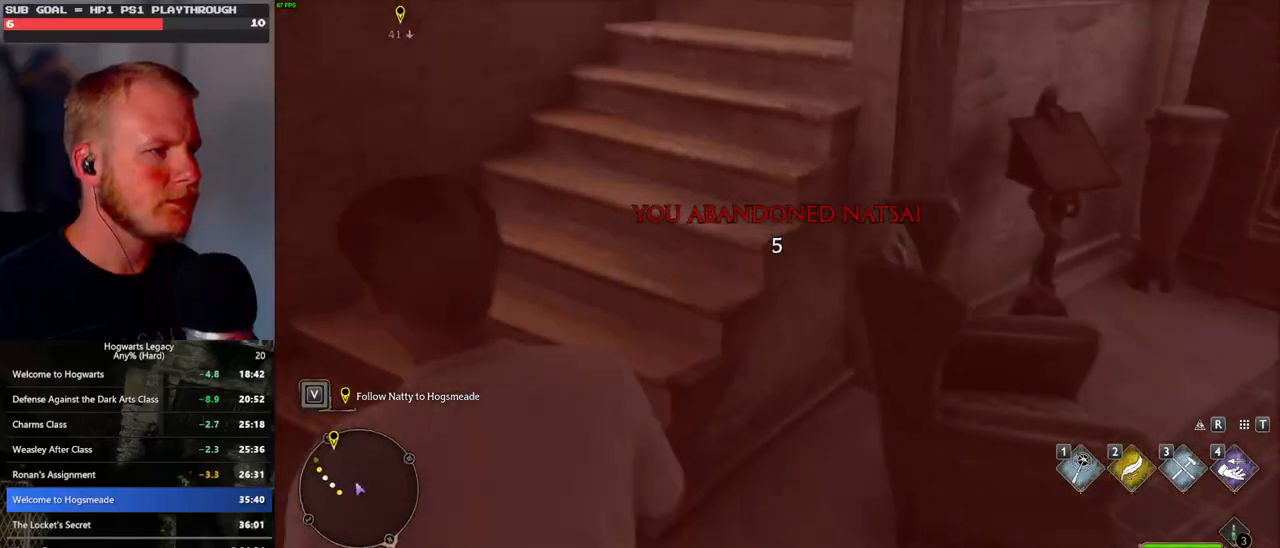
{"keys": ["d", "w"], "mouse": [], "events": [[117, "a", "up"], [283, "d", "down"]]}
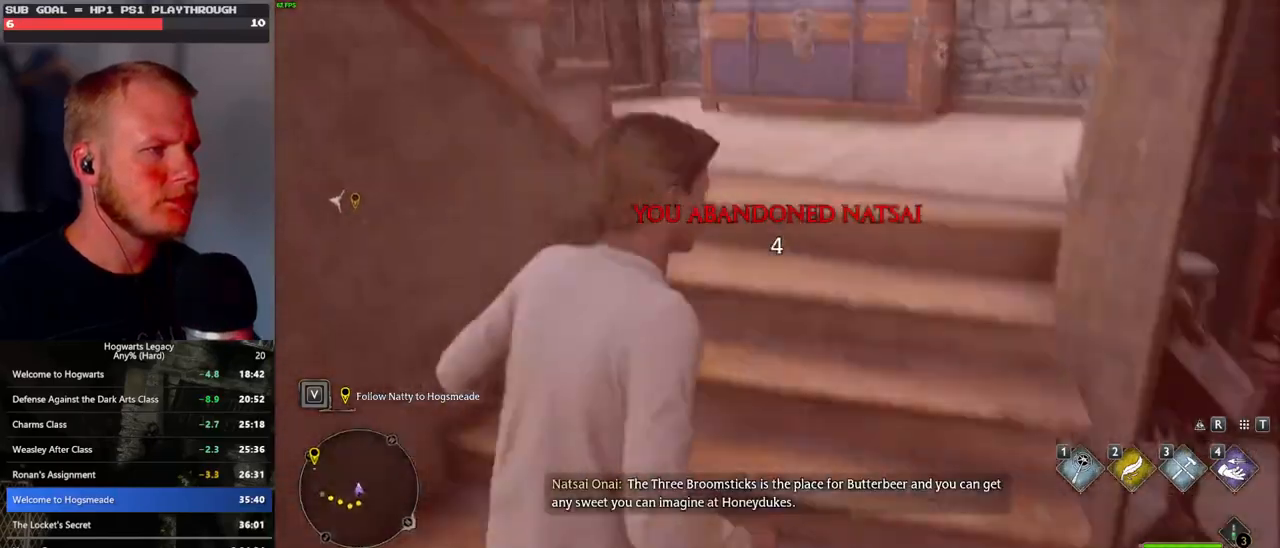
{"keys": ["a", "f", "w"], "mouse": [], "events": [[233, "d", "up"], [417, "a", "down"], [500, "f", "down"]]}
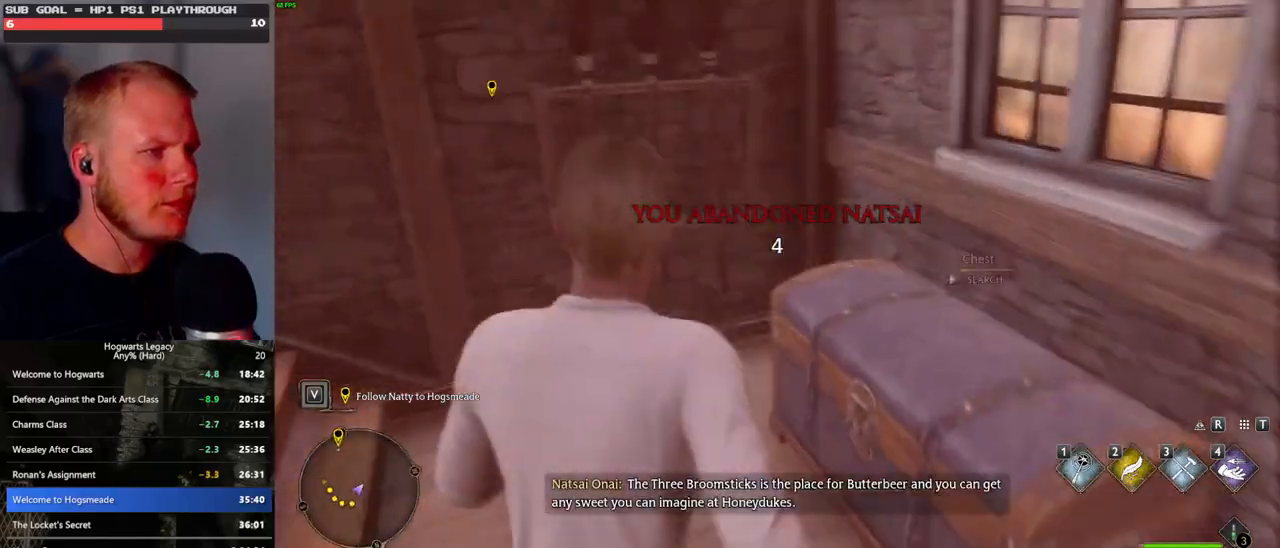
{"keys": ["a", "w"], "mouse": [], "events": [[150, "f", "up"]]}
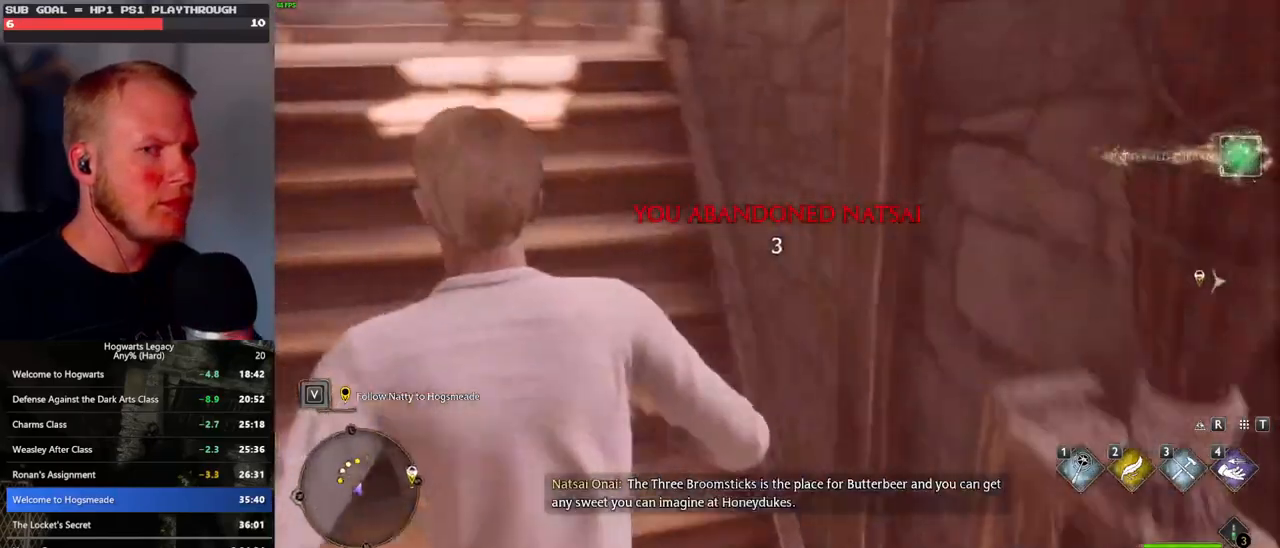
{"keys": ["a", "w"], "mouse": [], "events": []}
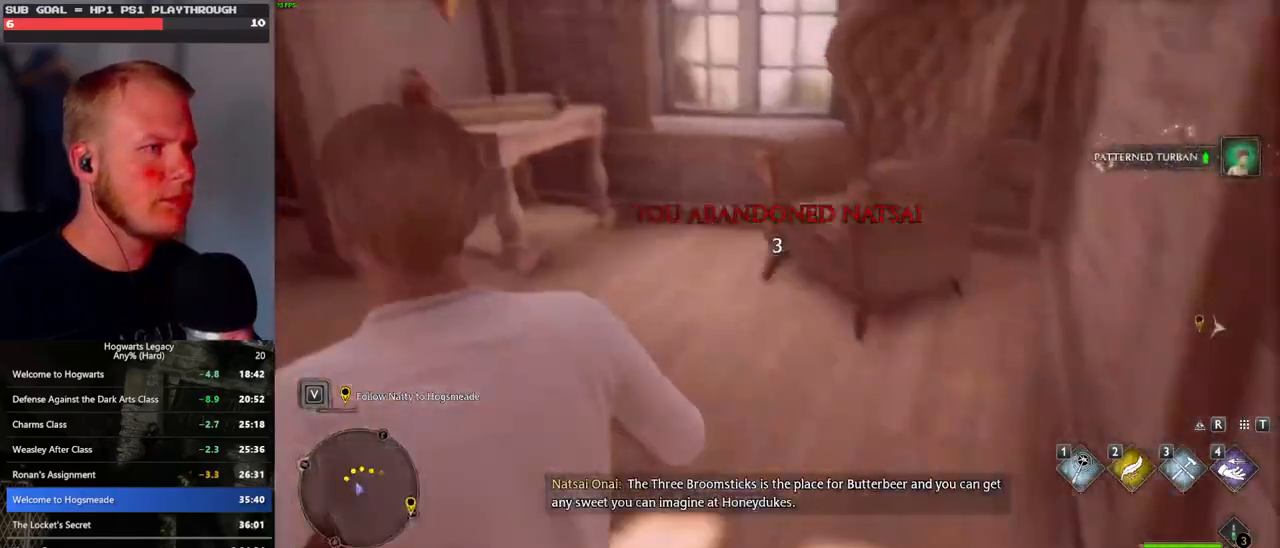
{"keys": ["w"], "mouse": [], "events": [[383, "a", "up"]]}
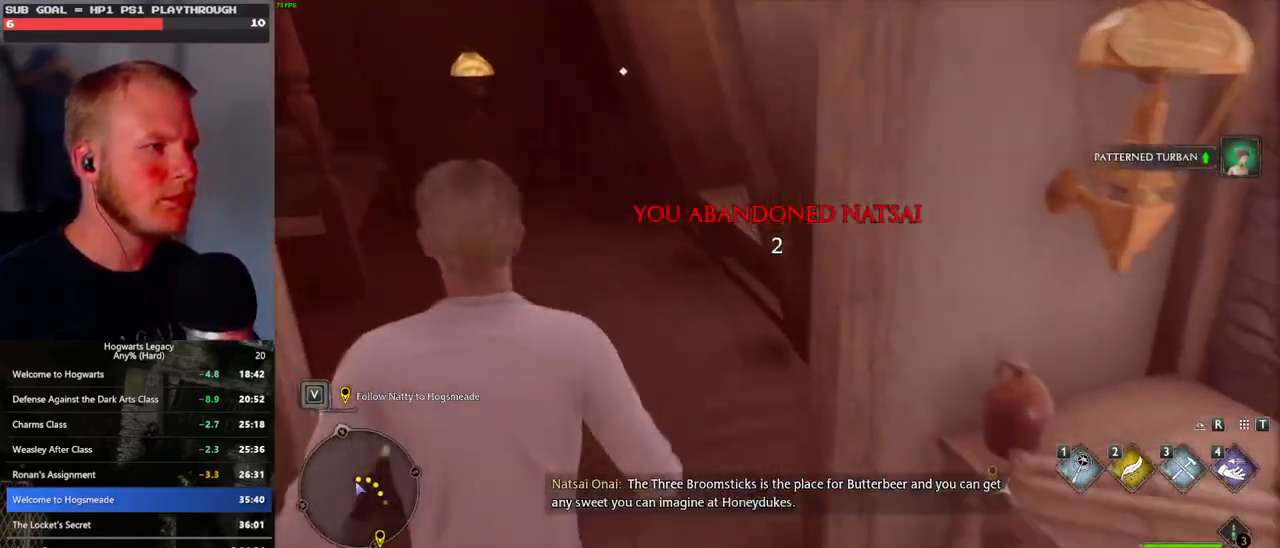
{"keys": ["w"], "mouse": [], "events": [[433, "f", "down"], [500, "f", "up"]]}
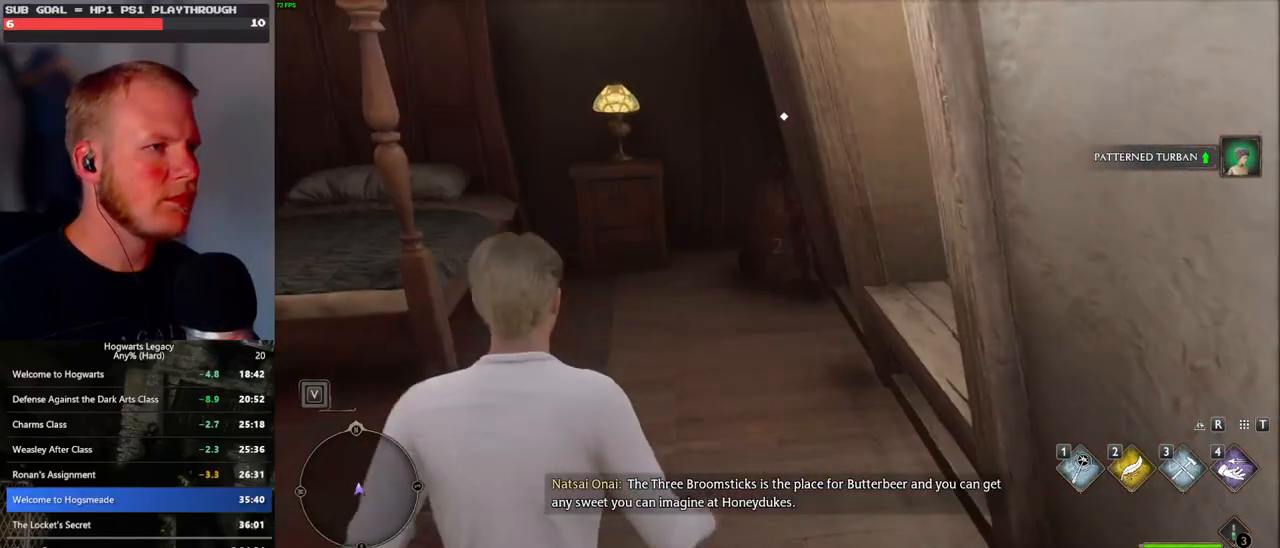
{"keys": ["q"], "mouse": [], "events": [[83, "f", "down"], [167, "w", "up"], [183, "f", "up"], [433, "q", "down"], [467, "space", "down"], [500, "space", "up"]]}
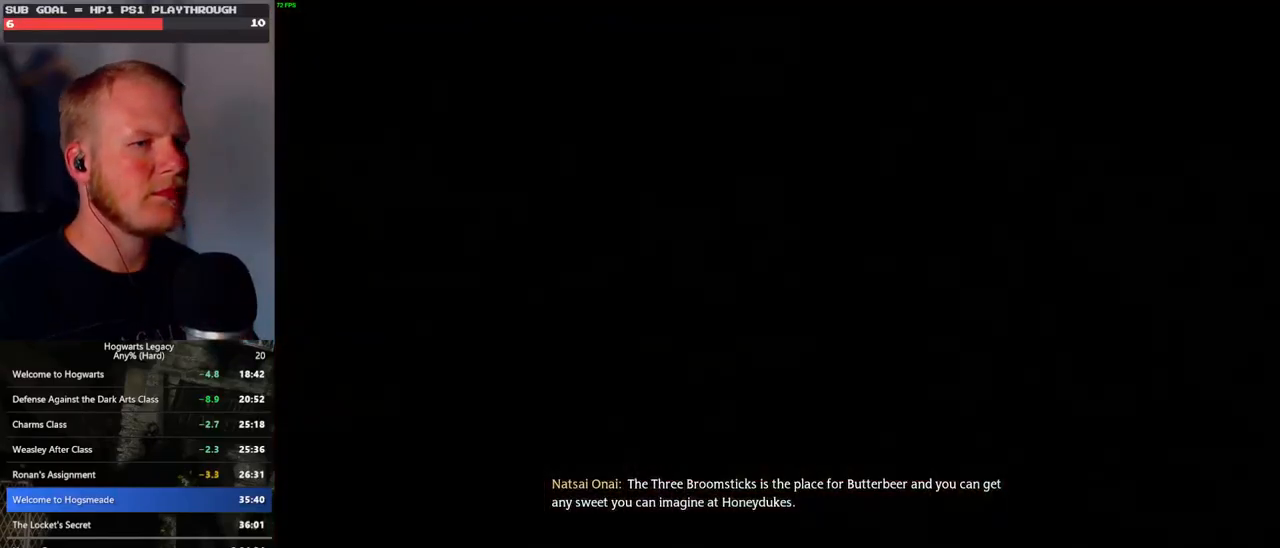
{"keys": [], "mouse": [], "events": [[17, "q", "up"], [67, "q", "down"], [117, "space", "down"], [167, "q", "up"], [183, "space", "up"], [250, "q", "down"], [267, "space", "down"], [317, "space", "up"], [333, "q", "up"], [417, "q", "down"], [433, "space", "down"], [500, "q", "up"], [500, "space", "up"]]}
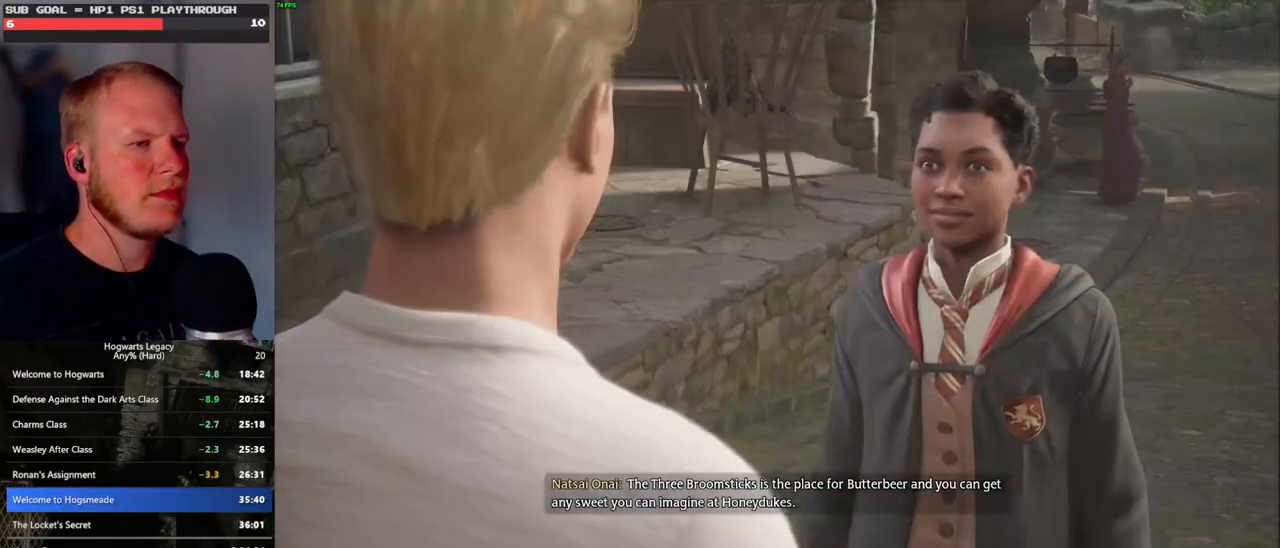
{"keys": [], "mouse": [], "events": [[100, "q", "down"], [117, "space", "down"], [133, "space", "up"], [150, "q", "up"], [233, "q", "down"], [267, "space", "down"], [317, "q", "up"], [317, "space", "up"], [400, "q", "down"], [433, "space", "down"], [467, "space", "up"], [483, "q", "up"]]}
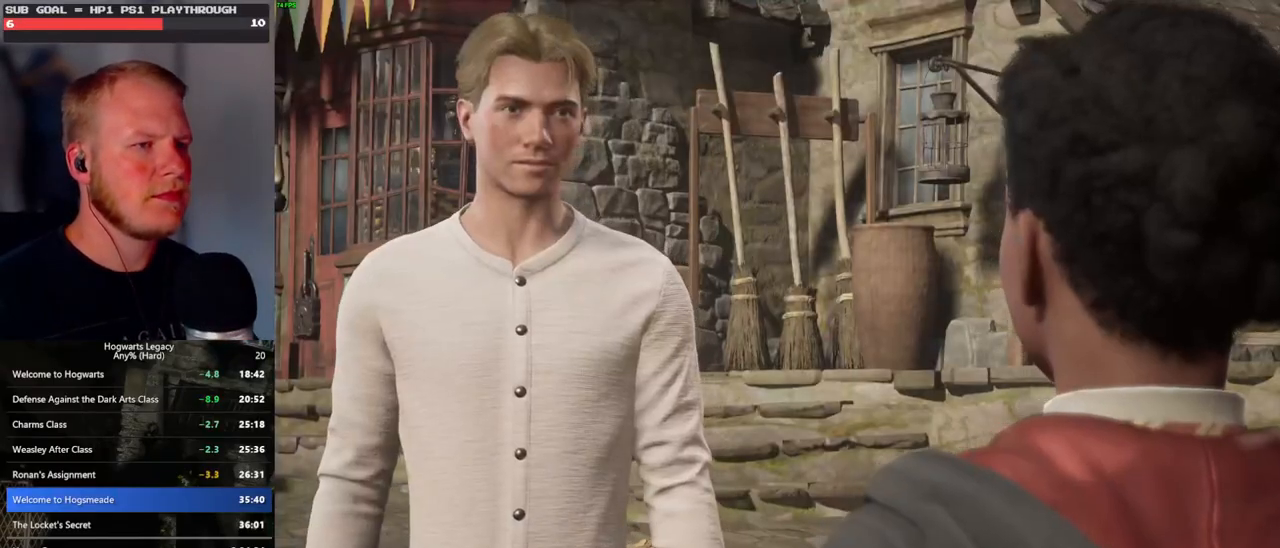
{"keys": [], "mouse": [], "events": [[67, "q", "down"], [100, "space", "down"], [133, "q", "up"], [133, "space", "up"], [233, "q", "down"], [250, "space", "down"], [300, "space", "up"], [317, "q", "up"], [383, "q", "down"], [417, "space", "down"], [467, "q", "up"], [483, "space", "up"]]}
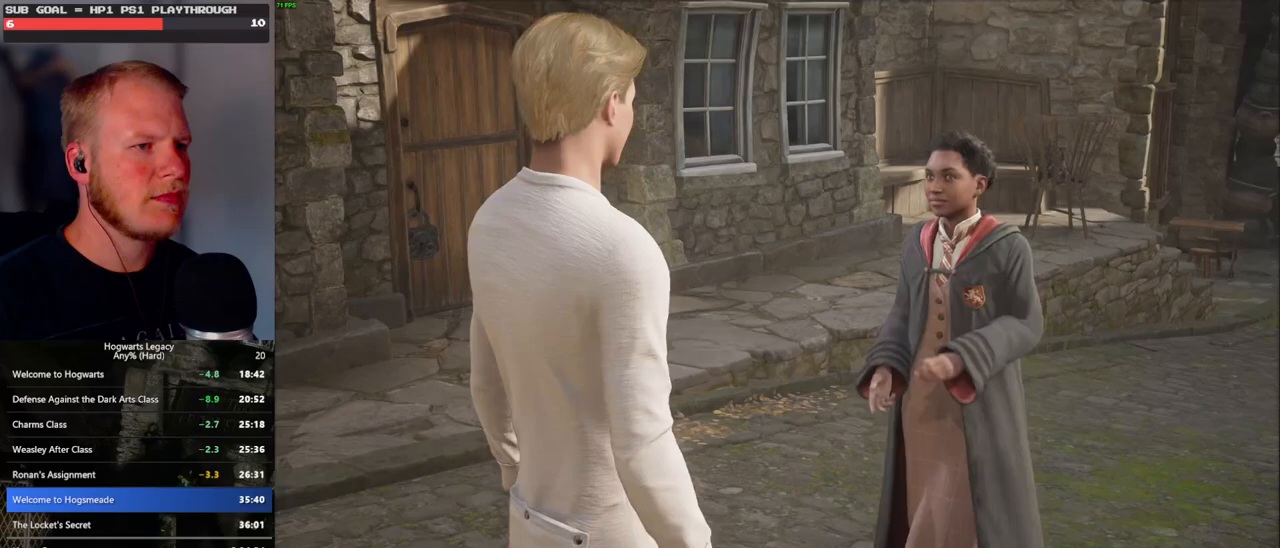
{"keys": [], "mouse": [], "events": [[83, "q", "down"], [83, "space", "down"], [117, "q", "up"], [150, "space", "up"], [233, "q", "down"], [250, "space", "down"], [300, "q", "up"], [300, "space", "up"], [400, "q", "down"], [417, "space", "down"], [467, "space", "up"], [483, "q", "up"]]}
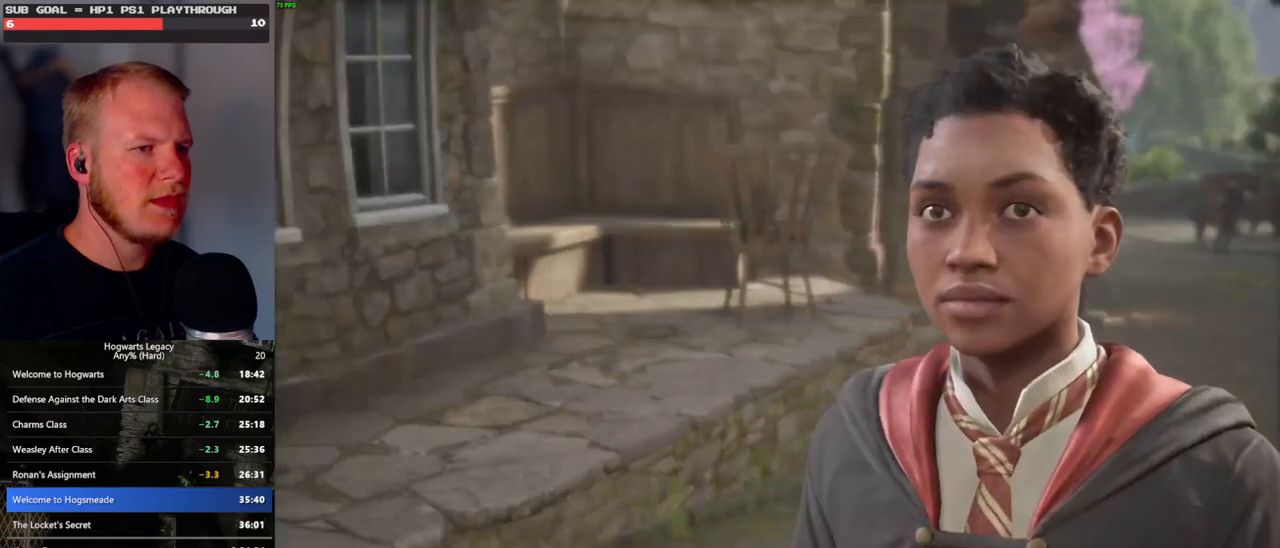
{"keys": [], "mouse": [], "events": [[50, "q", "down"], [83, "space", "down"], [150, "q", "up"], [150, "space", "up"], [217, "q", "down"], [233, "space", "down"], [283, "q", "up"], [300, "space", "up"]]}
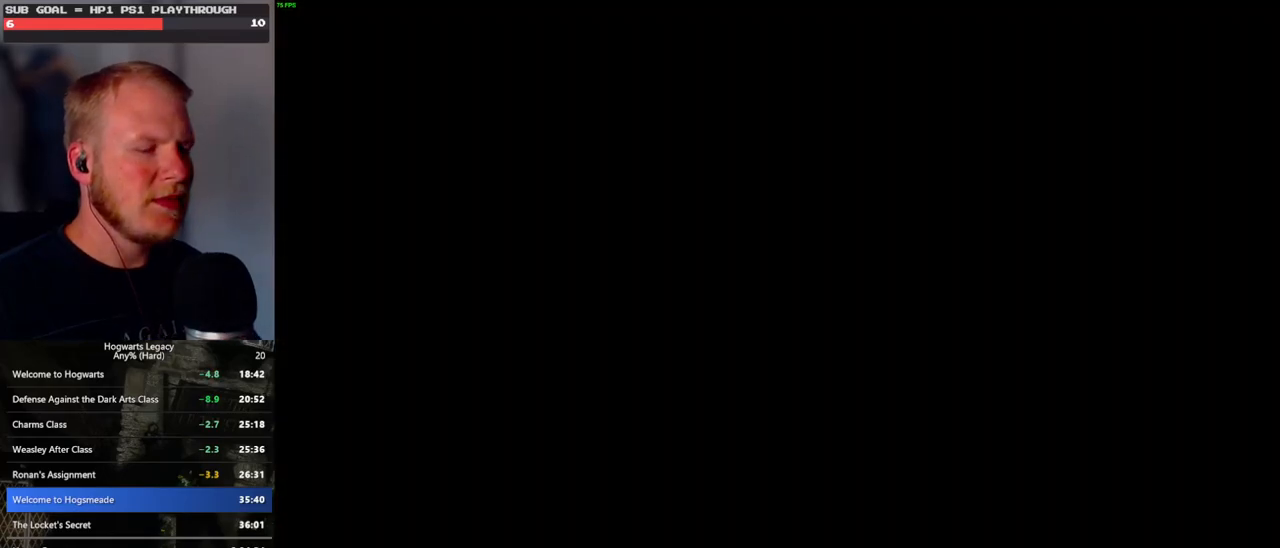
{"keys": [], "mouse": [], "events": []}
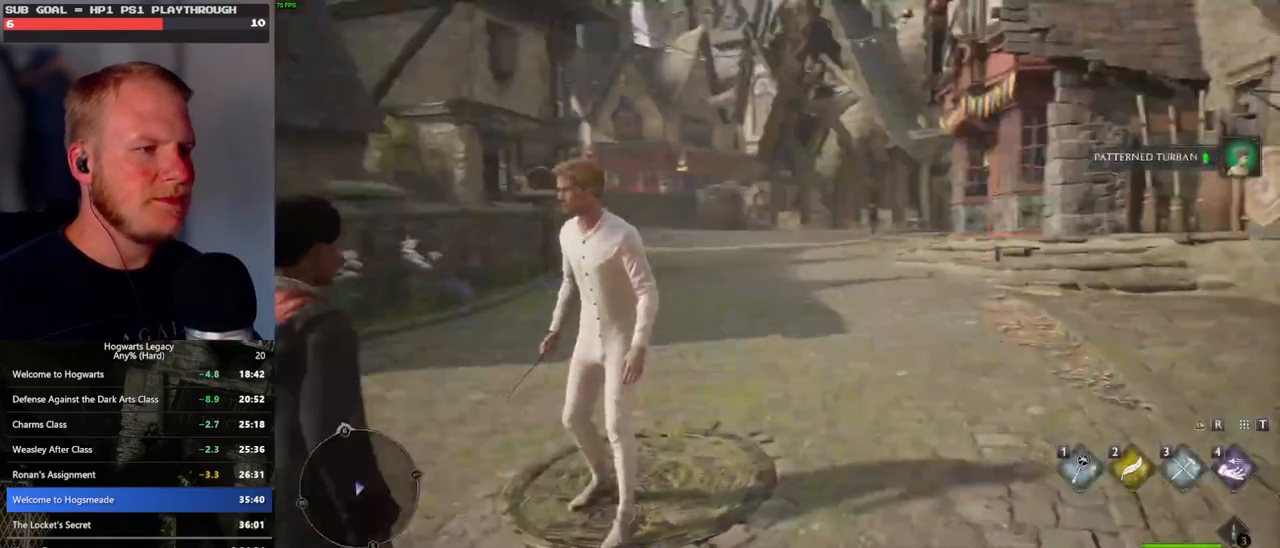
{"keys": [], "mouse": [], "events": []}
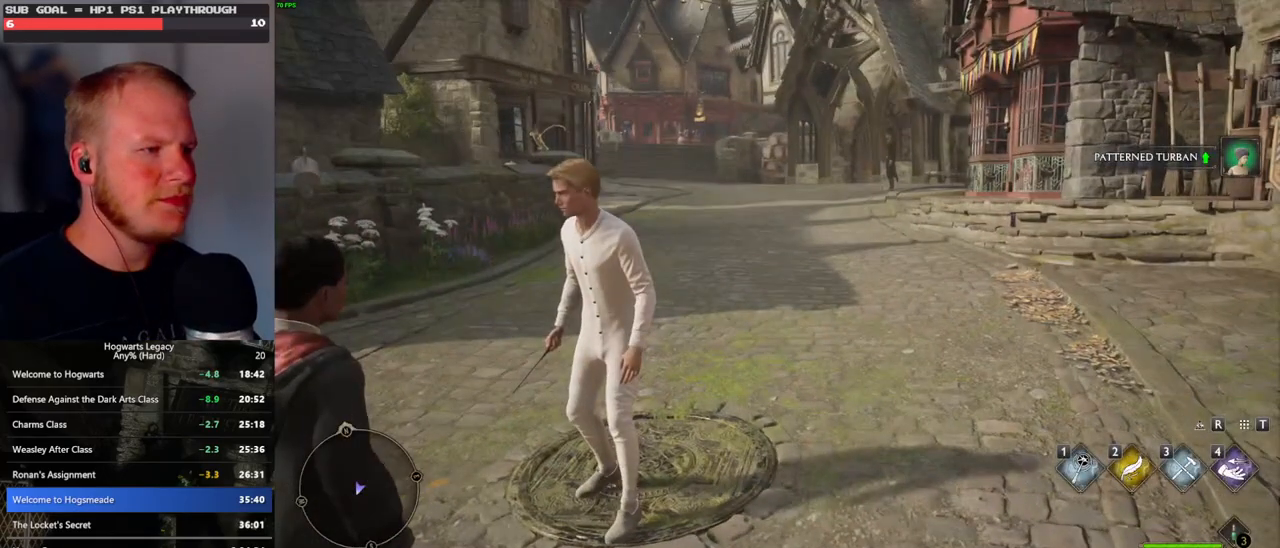
{"keys": ["w"], "mouse": [], "events": [[283, "w", "down"]]}
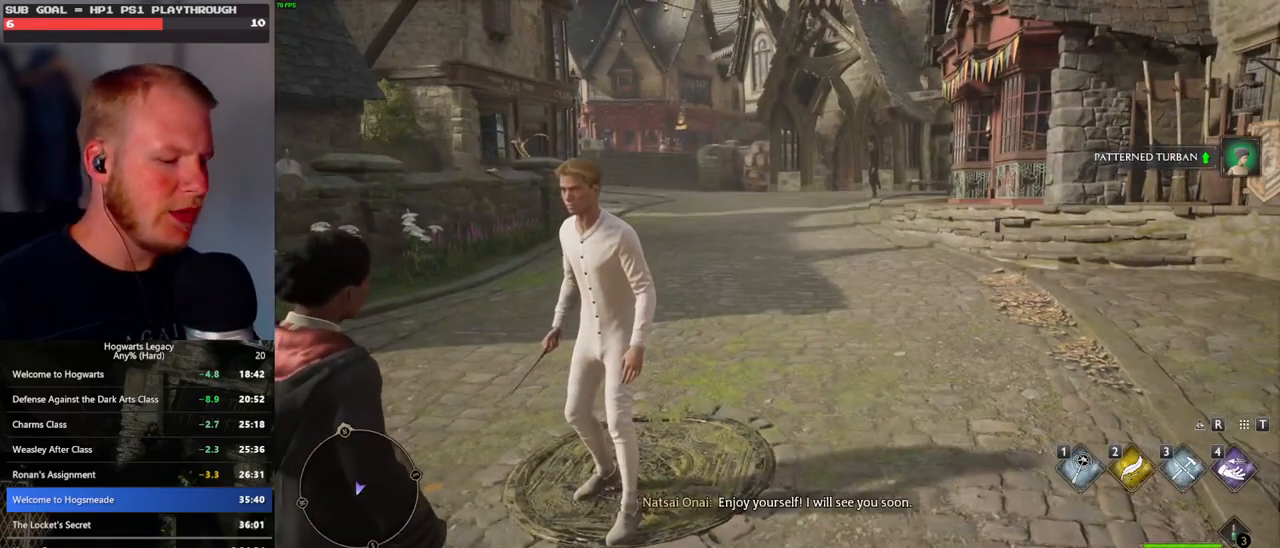
{"keys": ["w"], "mouse": [], "events": []}
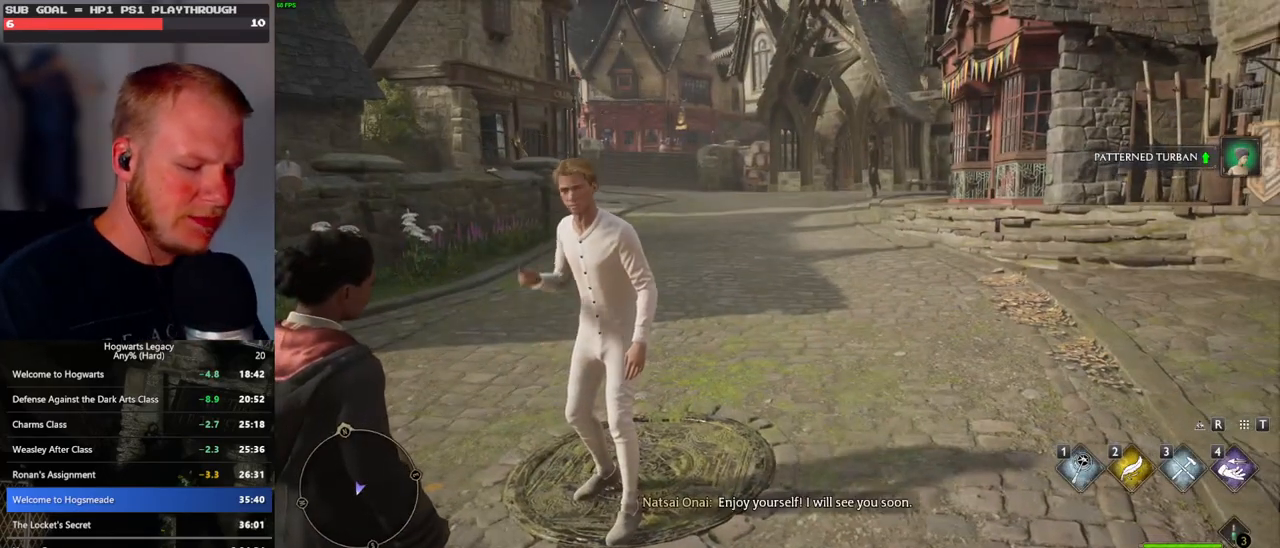
{"keys": ["w"], "mouse": [], "events": []}
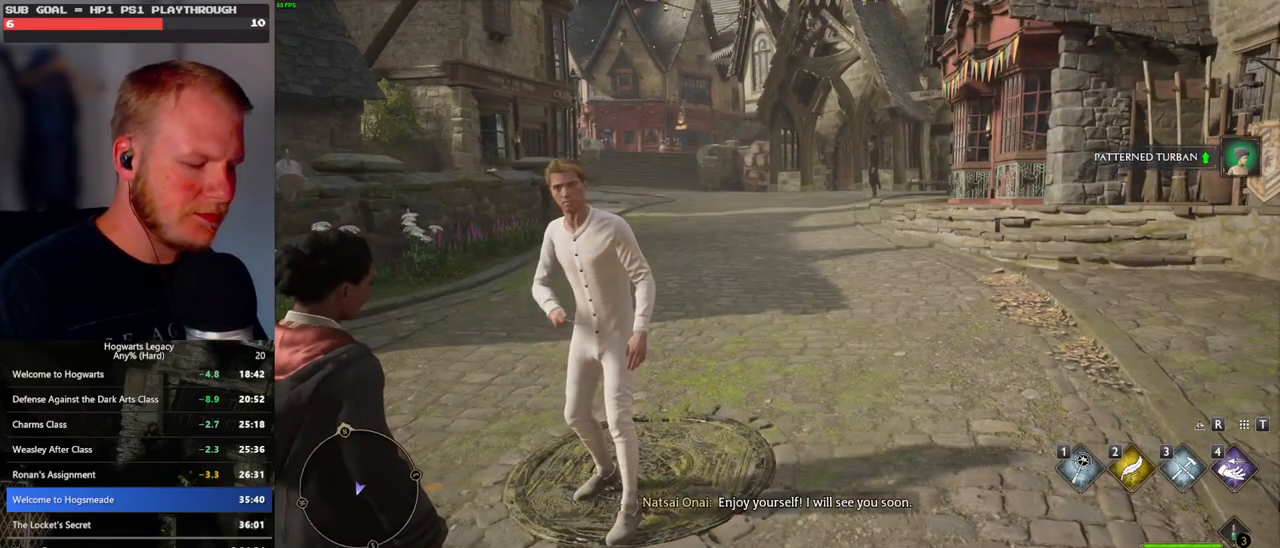
{"keys": ["w"], "mouse": [], "events": []}
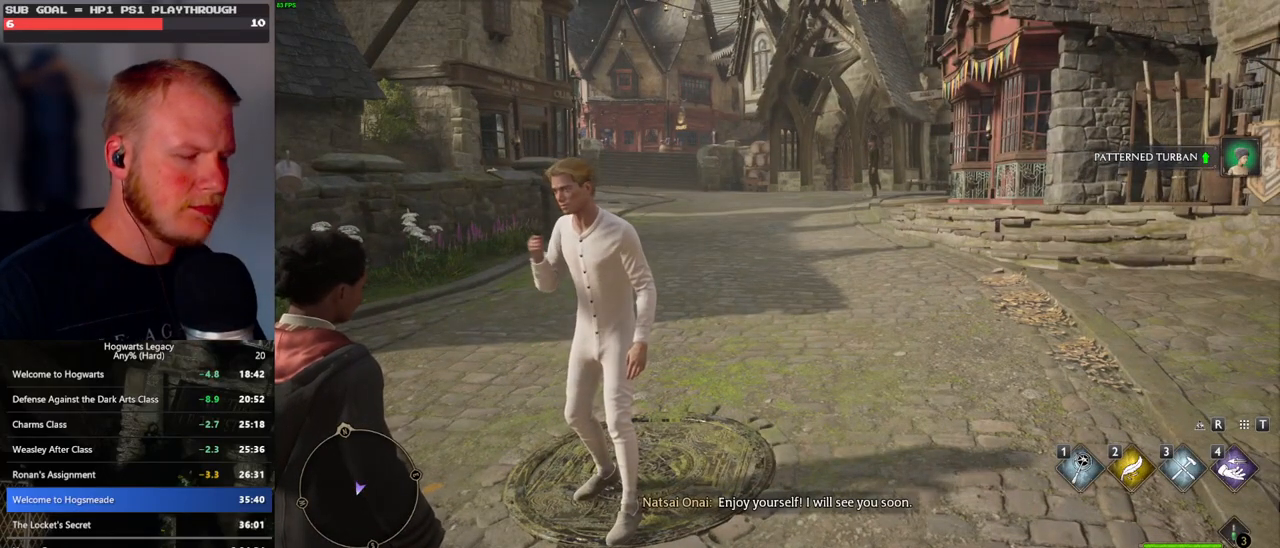
{"keys": ["space", "w"], "mouse": [], "events": [[167, "space", "down"], [233, "space", "up"], [333, "space", "down"], [383, "space", "up"], [483, "space", "down"]]}